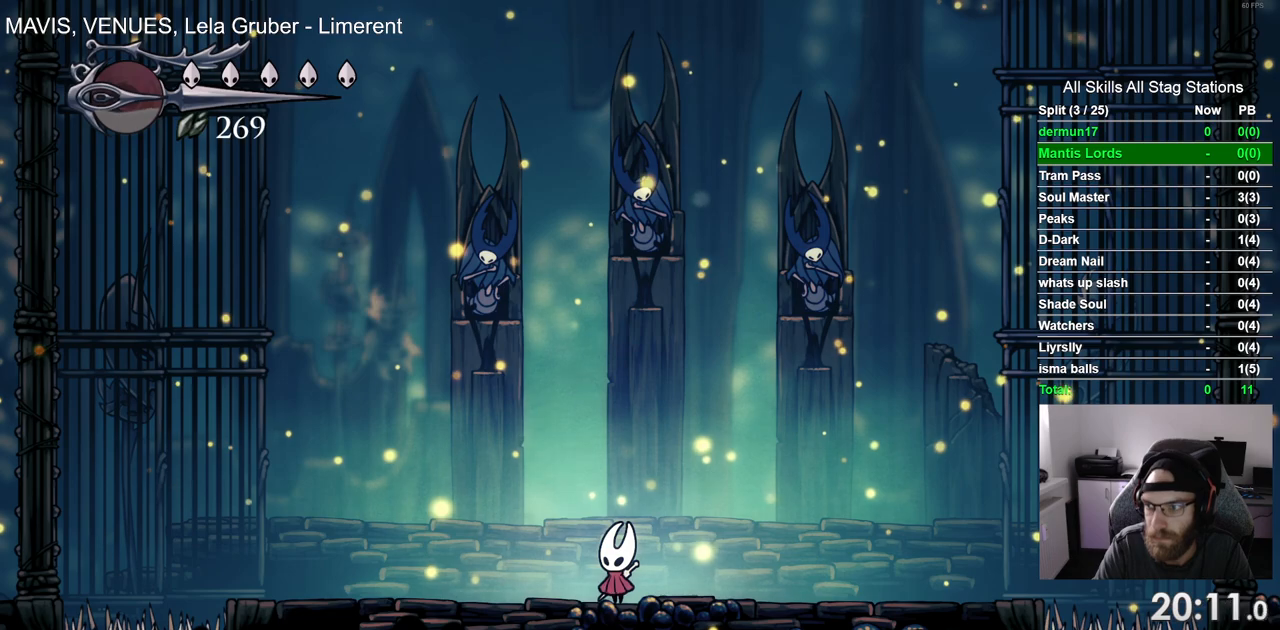
Gameplay with a controller (PlayStation layout); each line is a JSON object with the inputs held at the frame after it. "events" lists button and stick changes between this image and that frame as [ms after this image, input, new state], when the widget could be followed in between. Not read: L3 R2 R3.
{"buttons": [], "left_stick": "center", "right_stick": "center", "events": []}
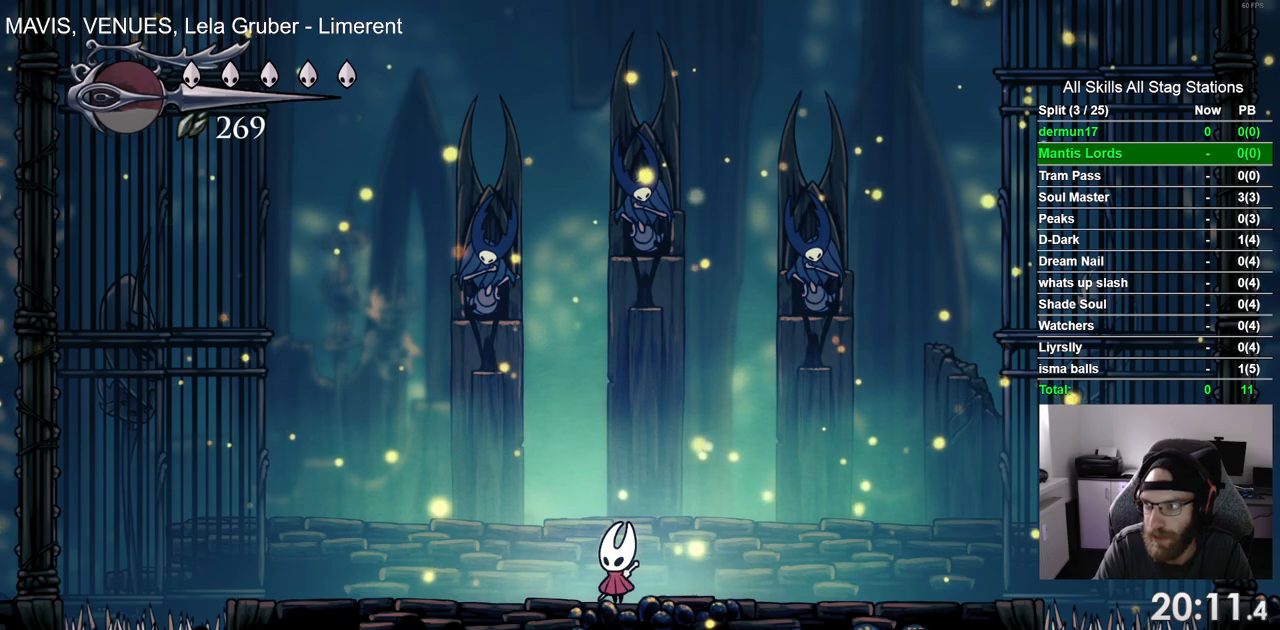
{"buttons": [], "left_stick": "center", "right_stick": "center", "events": []}
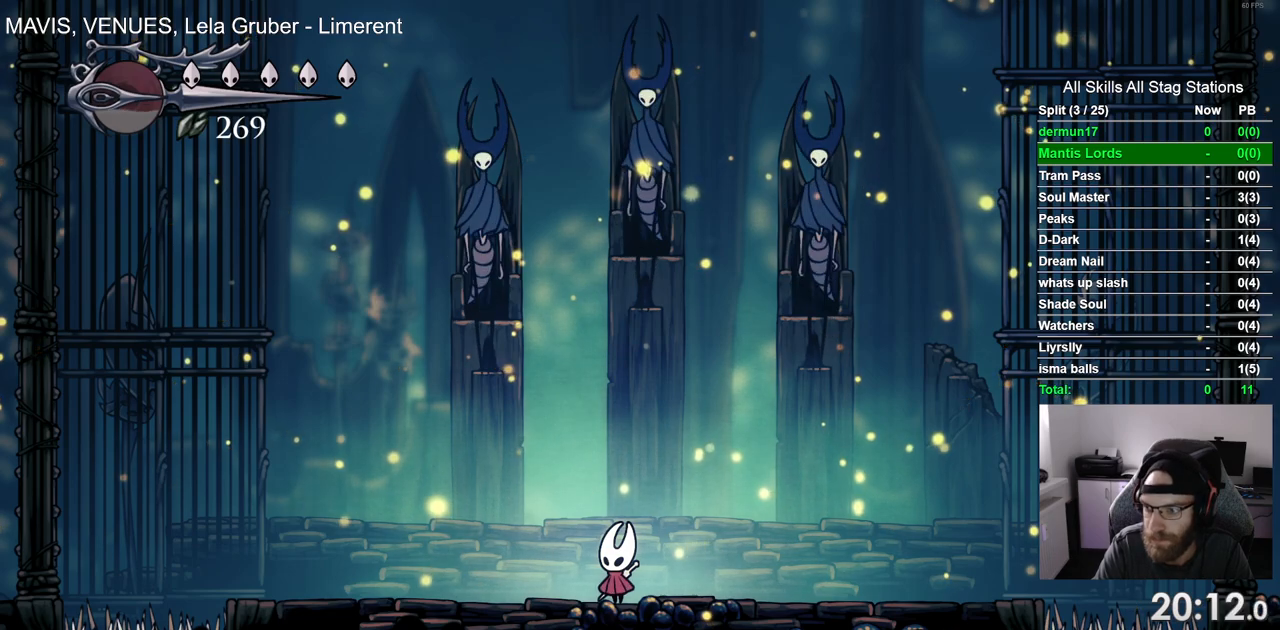
{"buttons": [], "left_stick": "center", "right_stick": "center", "events": []}
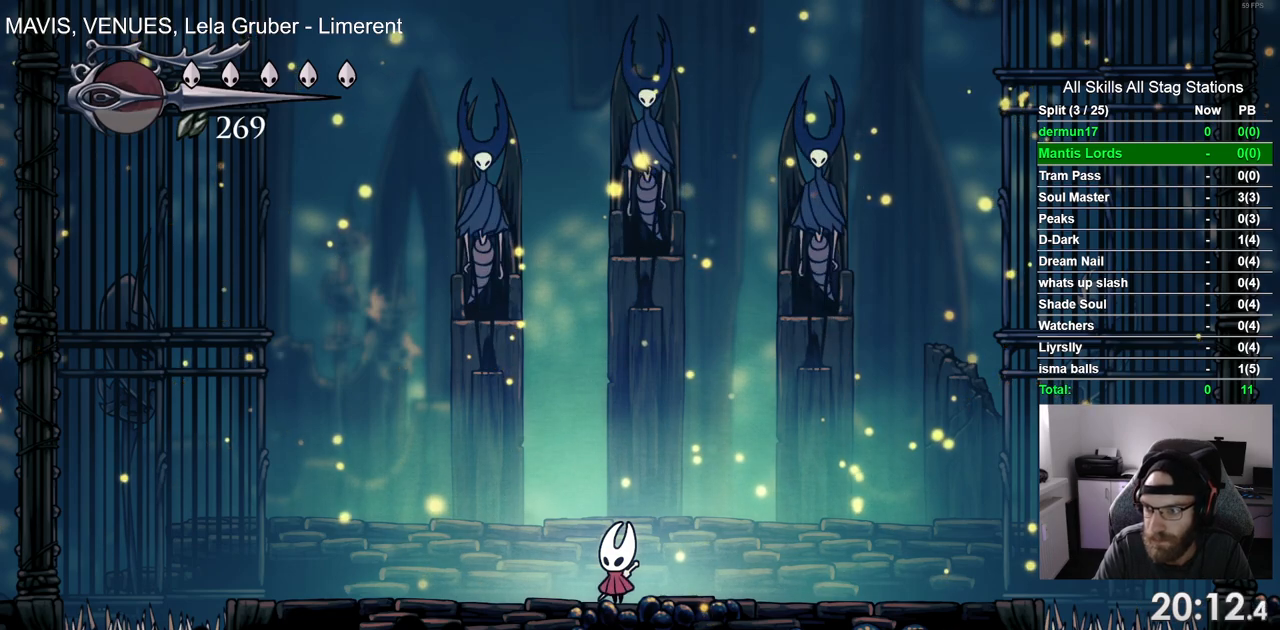
{"buttons": [], "left_stick": "center", "right_stick": "center", "events": []}
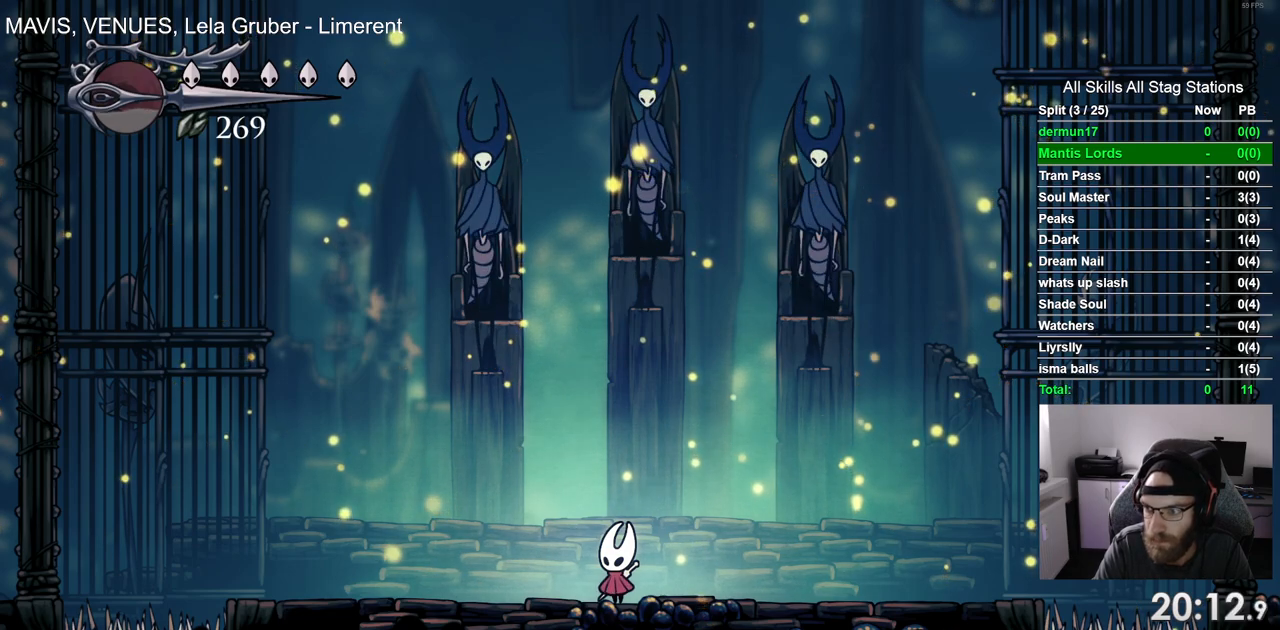
{"buttons": [], "left_stick": "center", "right_stick": "center", "events": []}
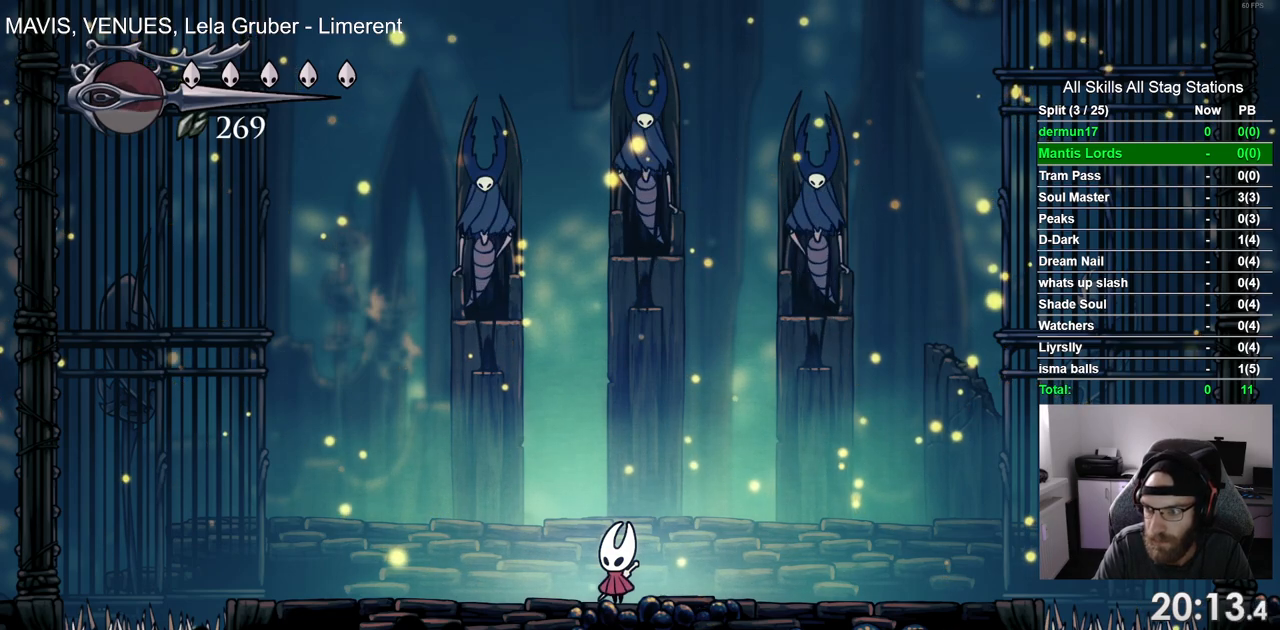
{"buttons": [], "left_stick": "center", "right_stick": "center", "events": []}
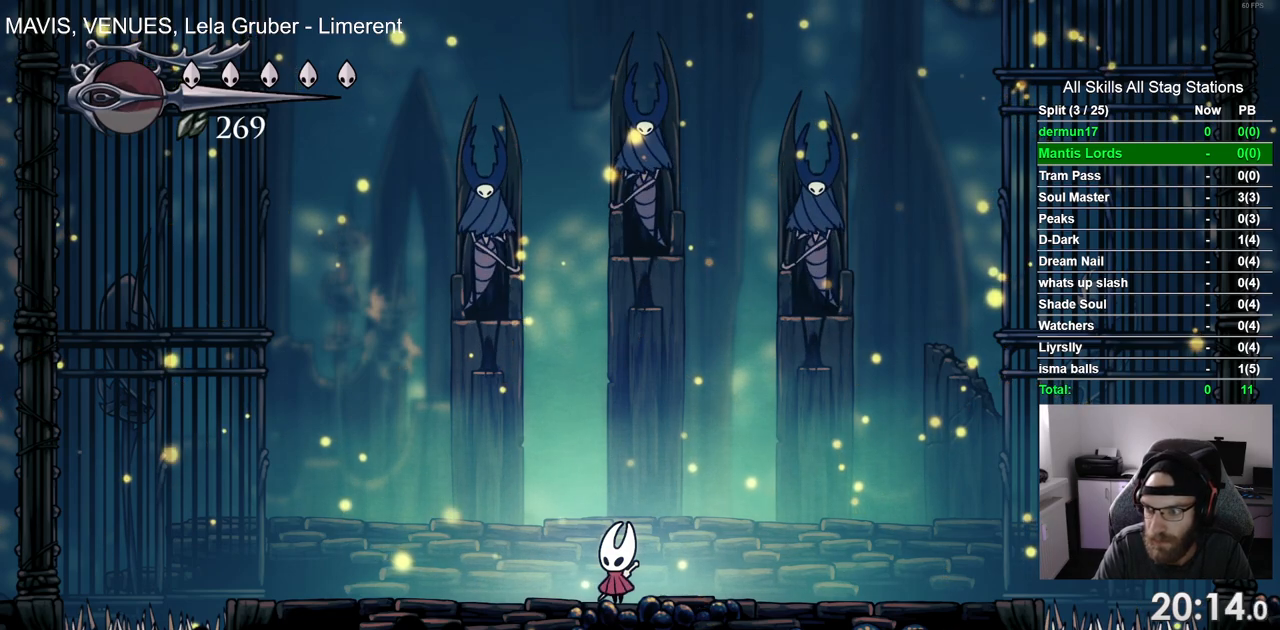
{"buttons": [], "left_stick": "center", "right_stick": "center", "events": []}
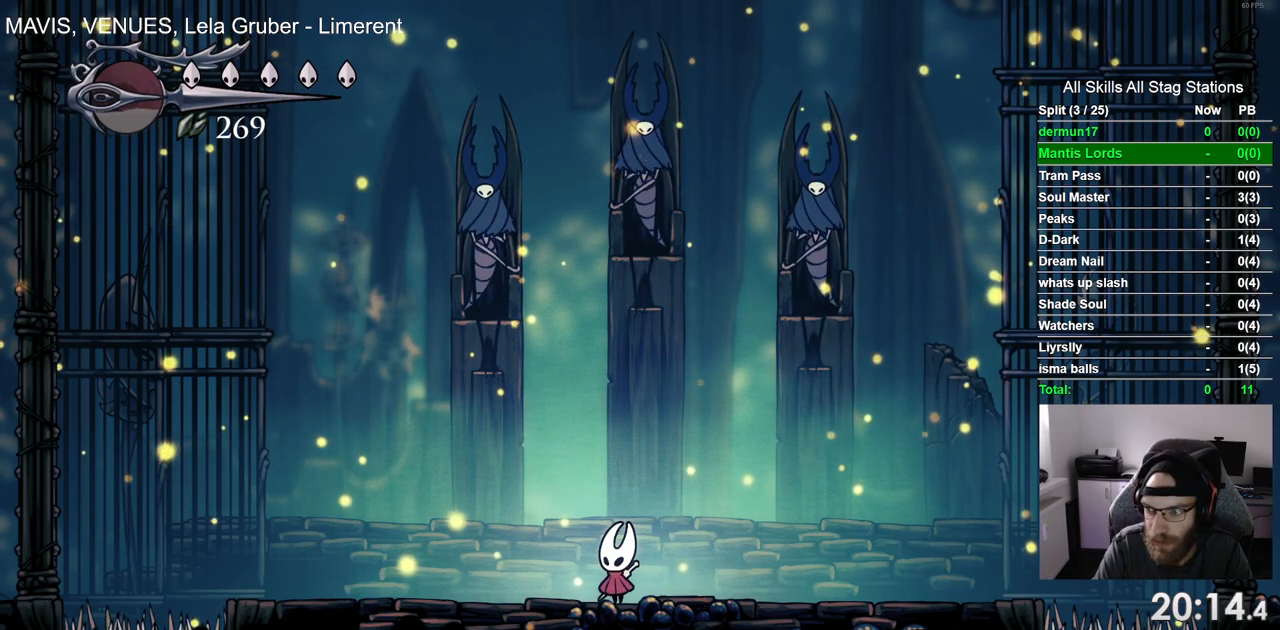
{"buttons": ["DPAD_RIGHT"], "left_stick": "center", "right_stick": "center", "events": [[417, "DPAD_RIGHT", "down"]]}
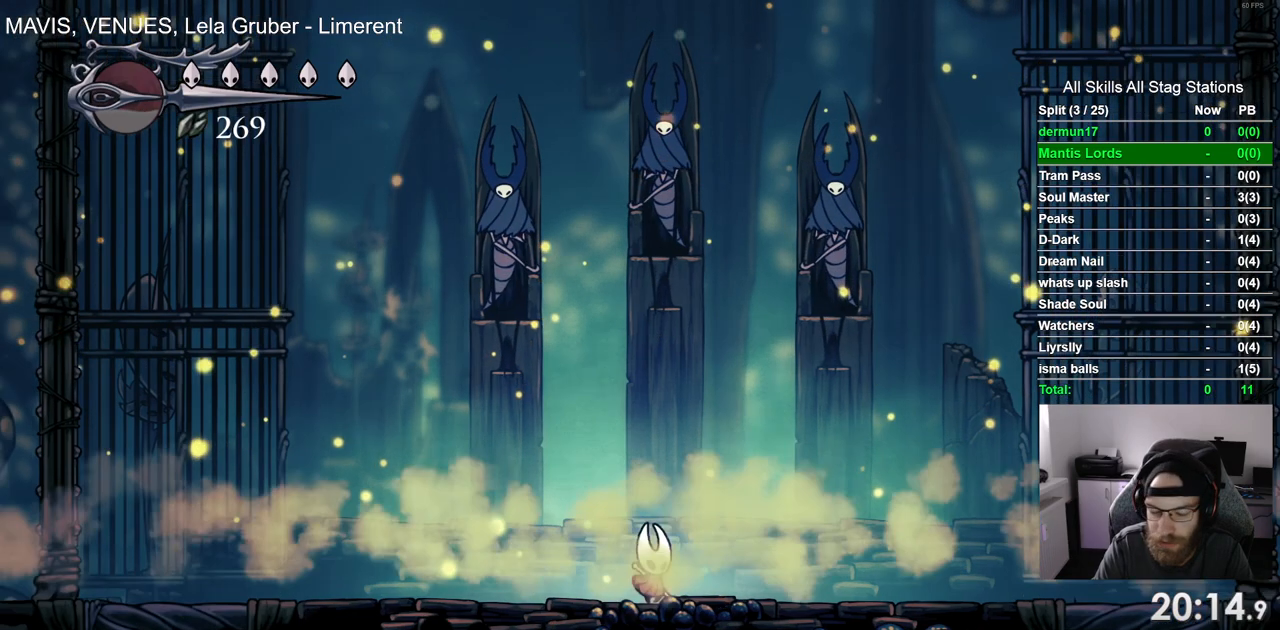
{"buttons": ["DPAD_RIGHT"], "left_stick": "center", "right_stick": "center"}
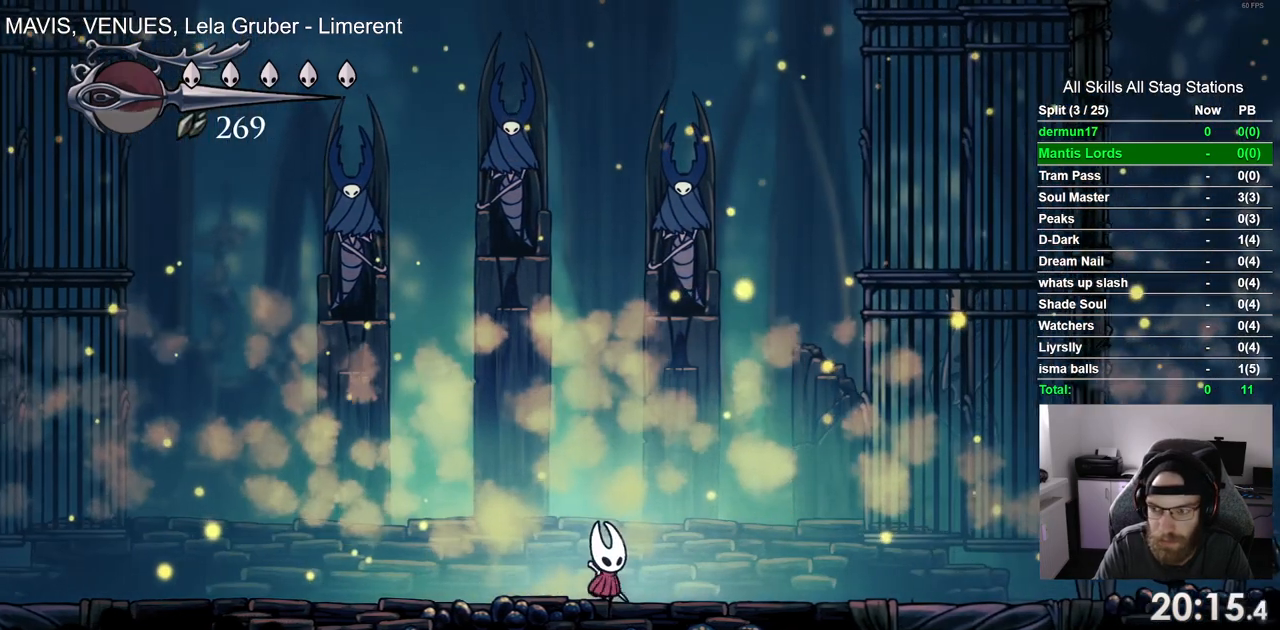
{"buttons": ["R1", "DPAD_RIGHT"], "left_stick": "center", "right_stick": "center", "events": [[317, "R1", "down"]]}
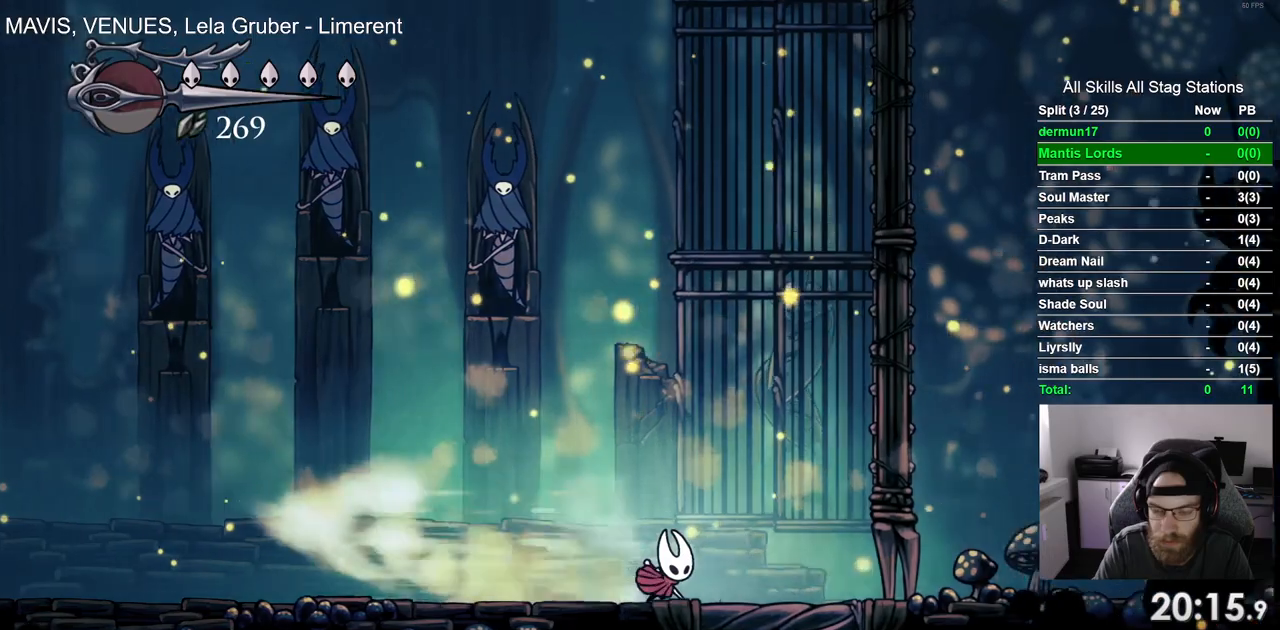
{"buttons": ["CROSS", "R1", "DPAD_RIGHT"], "left_stick": "center", "right_stick": "center", "events": [[50, "R1", "up"], [417, "R1", "down"], [500, "CROSS", "down"]]}
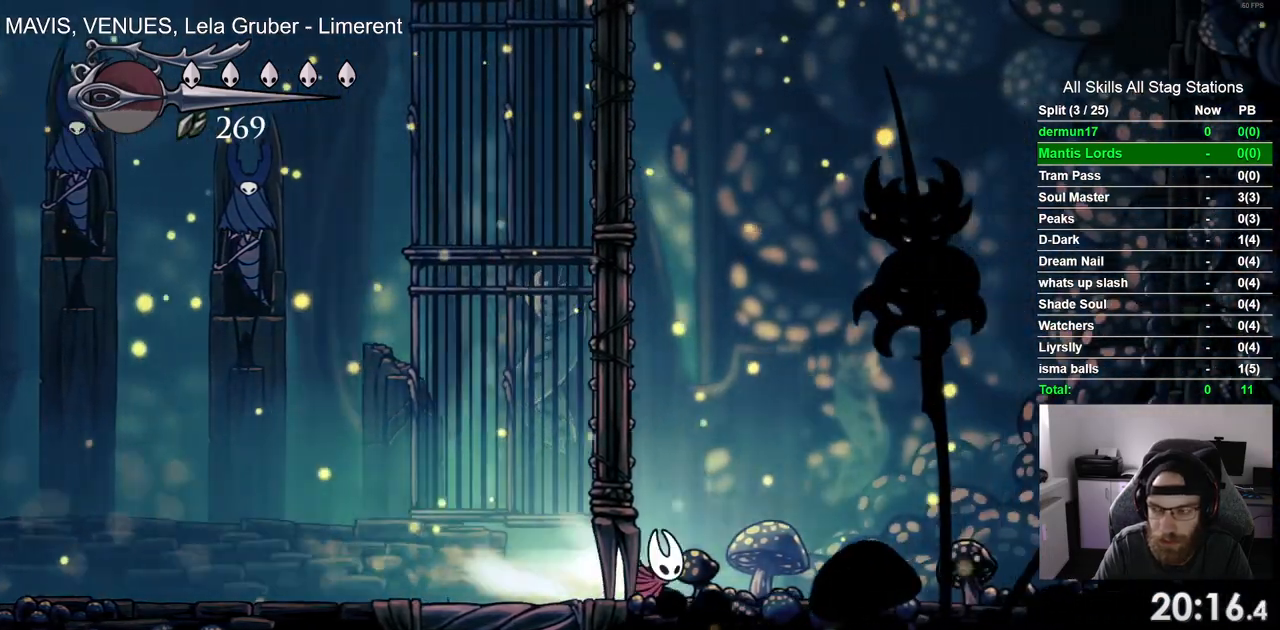
{"buttons": ["DPAD_RIGHT"], "left_stick": "center", "right_stick": "center", "events": [[150, "R1", "up"], [500, "CROSS", "up"]]}
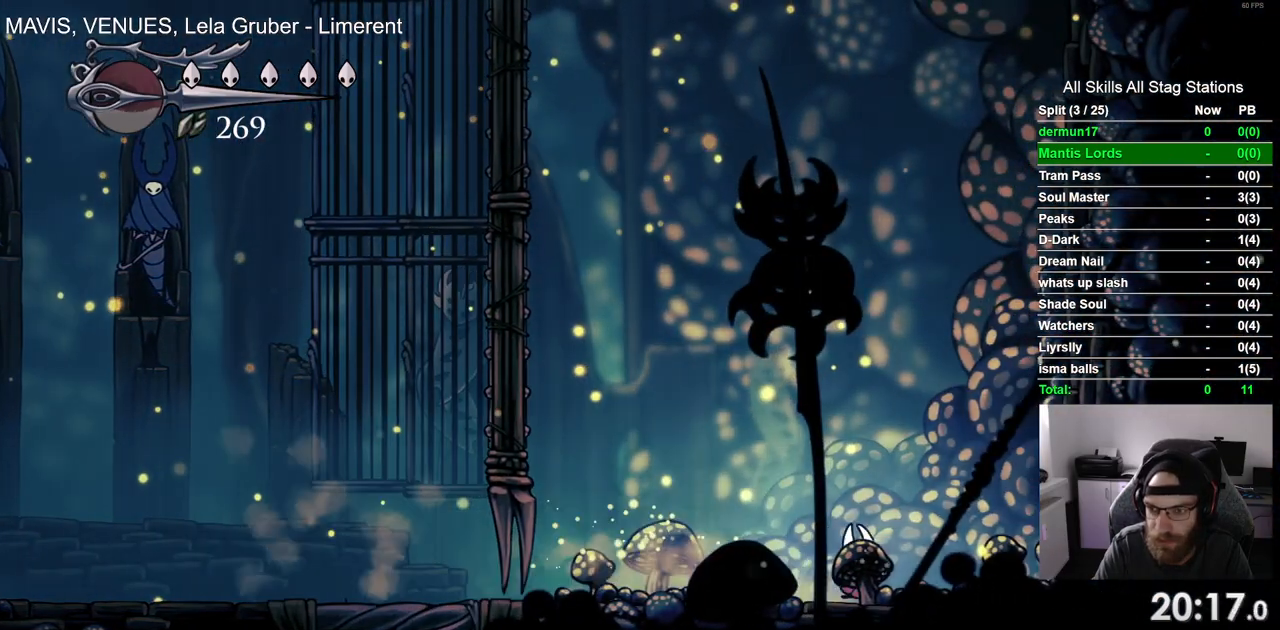
{"buttons": ["DPAD_RIGHT"], "left_stick": "center", "right_stick": "center", "events": [[133, "CROSS", "down"], [467, "CROSS", "up"]]}
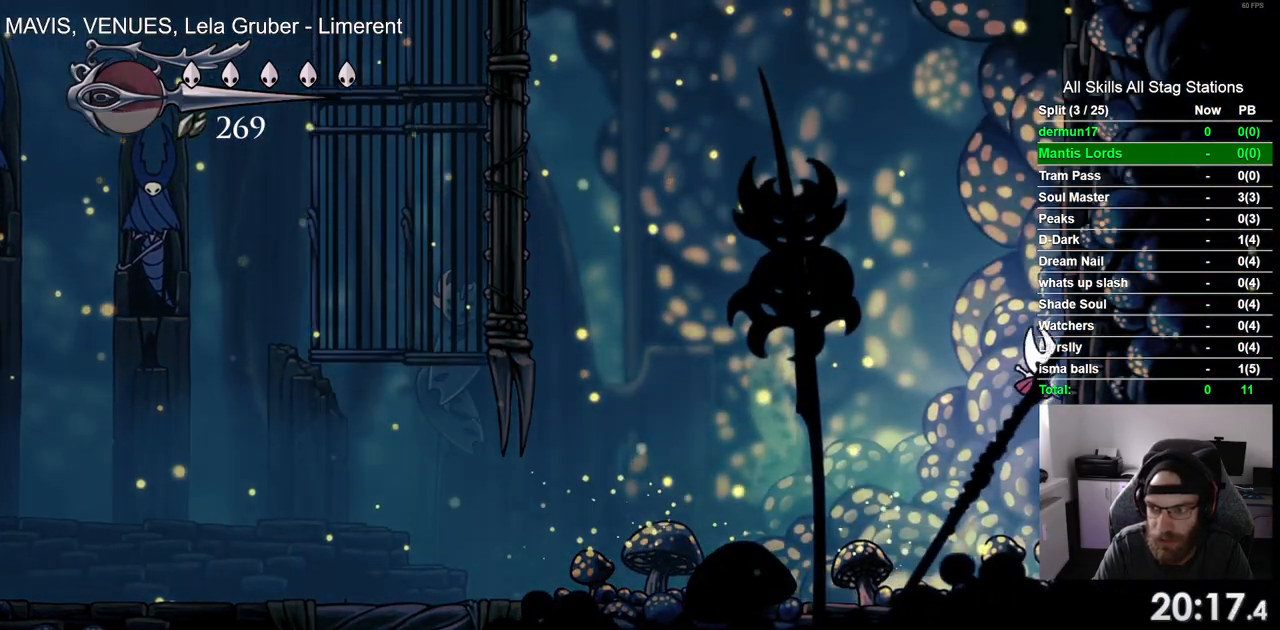
{"buttons": ["CROSS", "DPAD_RIGHT"], "left_stick": "center", "right_stick": "center", "events": [[83, "CROSS", "down"]]}
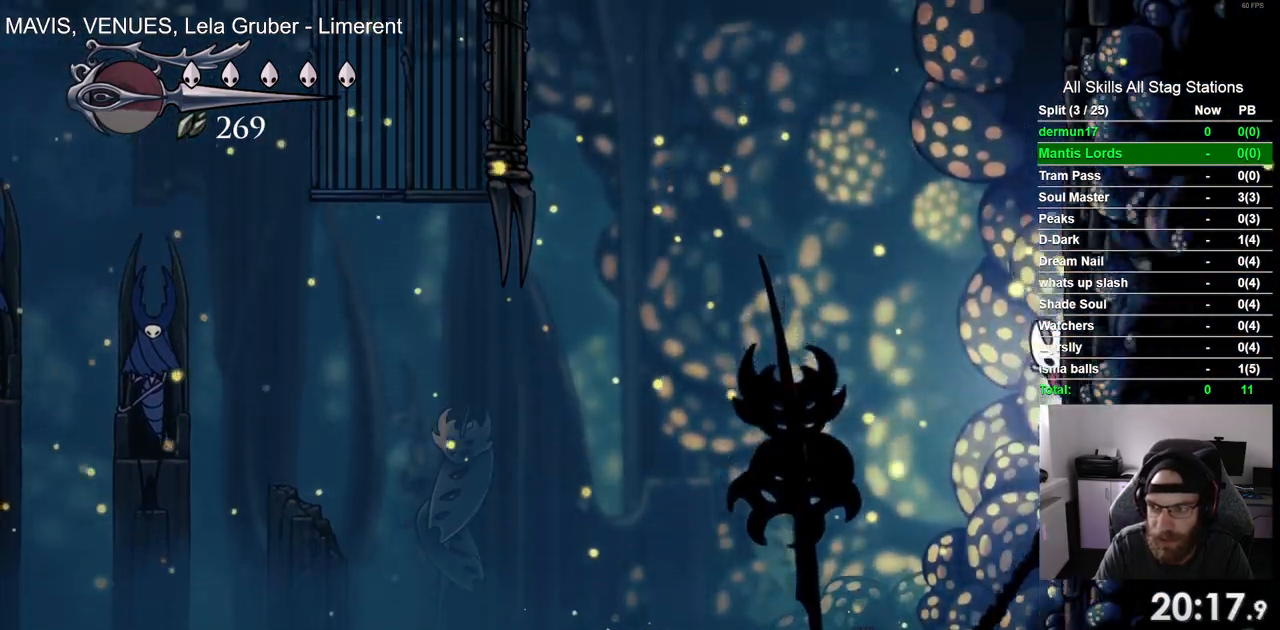
{"buttons": ["CROSS", "DPAD_RIGHT"], "left_stick": "center", "right_stick": "center", "events": []}
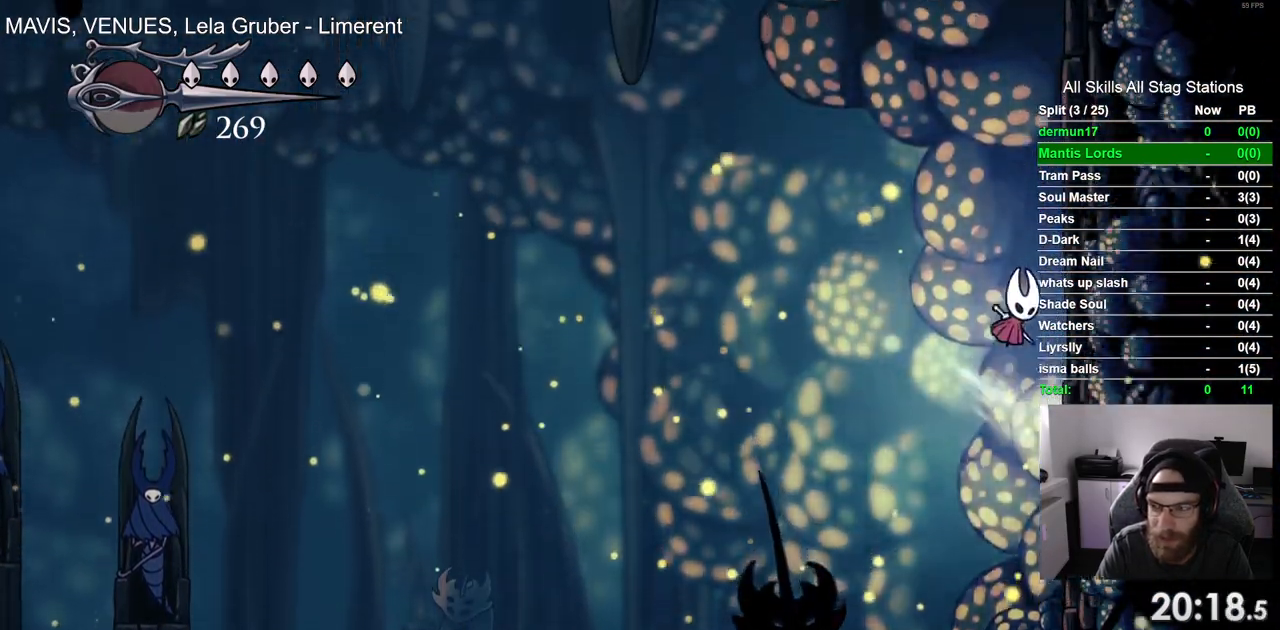
{"buttons": ["CROSS", "DPAD_RIGHT"], "left_stick": "center", "right_stick": "center", "events": []}
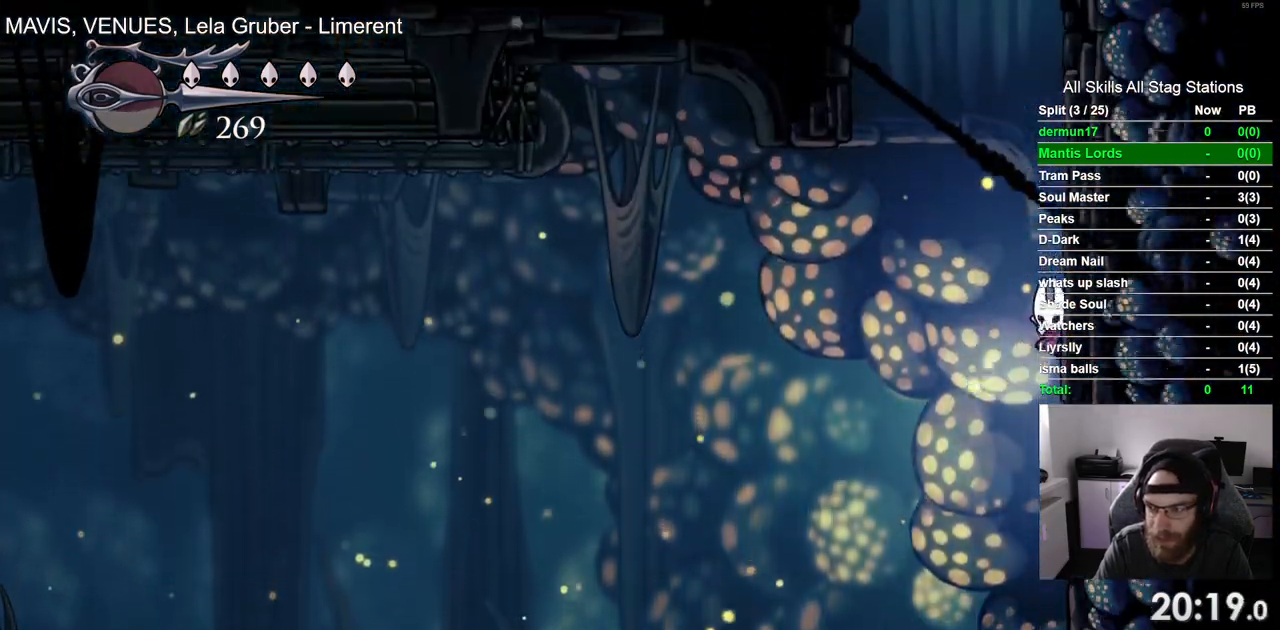
{"buttons": ["CROSS", "DPAD_RIGHT"], "left_stick": "center", "right_stick": "center", "events": []}